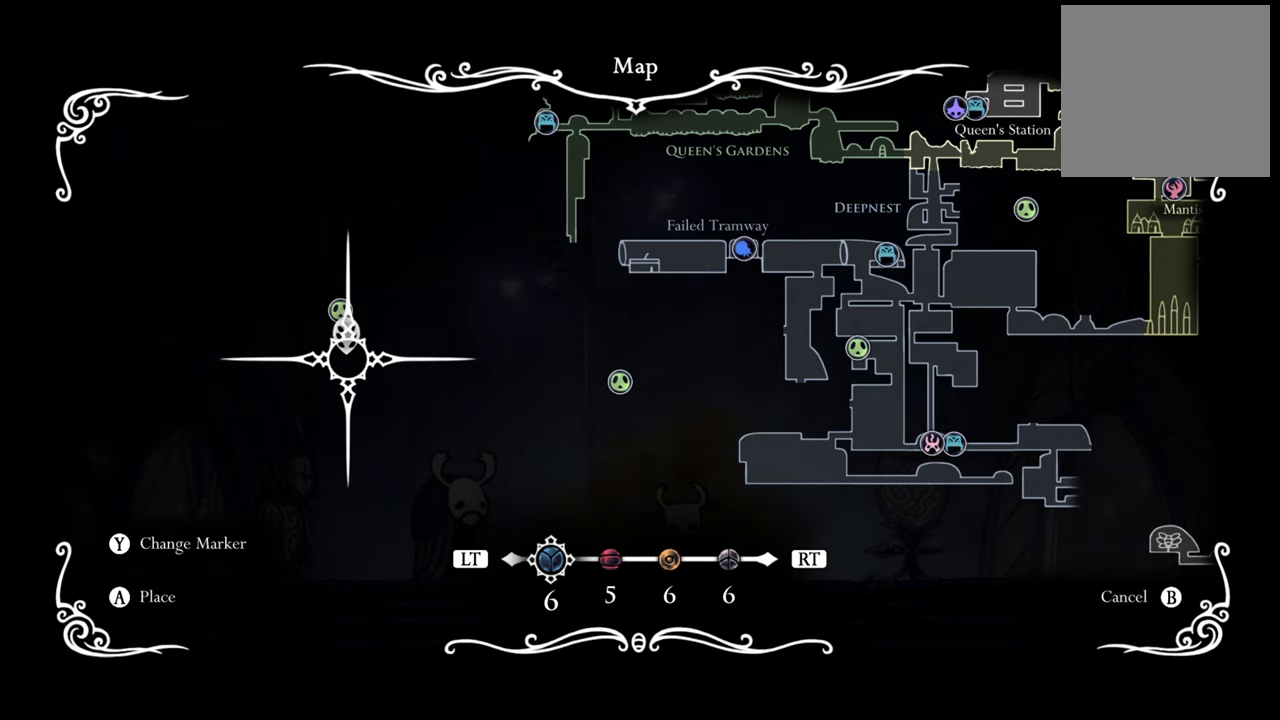
Gameplay with a controller (Xbox layout); each line is a JSON object with the inputs held at the frame after it. "events" lists button and stick changes between this image and that frame as [ms after this image, input, new state], when the widget could be followed in between. Not read: left_stick right_stick.
{"buttons": [], "events": [[260, "DPAD_UP", "down"], [360, "DPAD_UP", "up"]]}
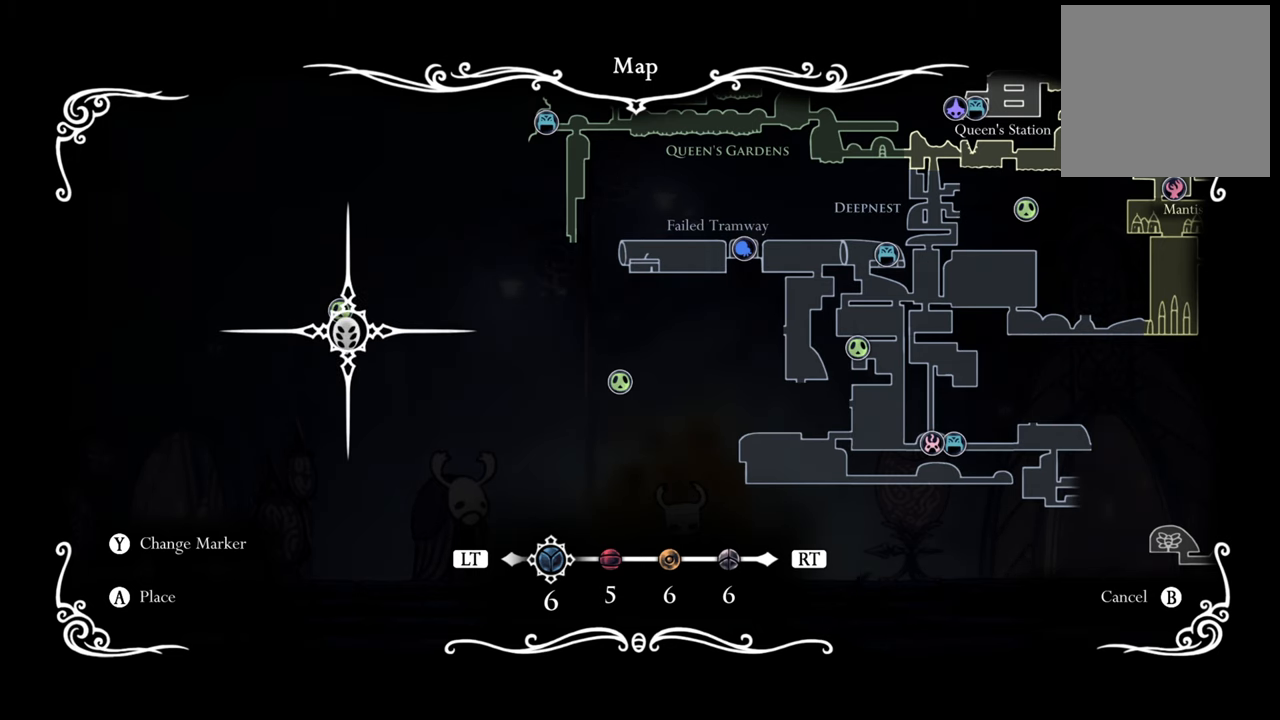
{"buttons": [], "events": []}
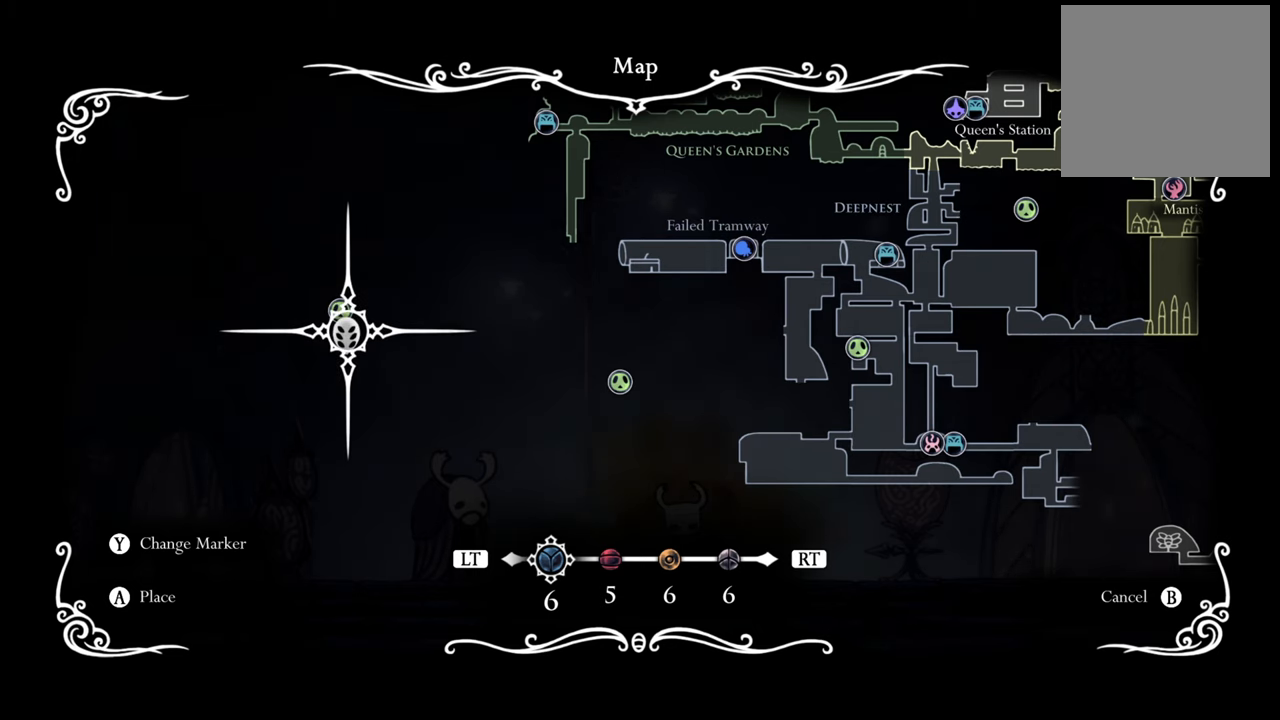
{"buttons": [], "events": []}
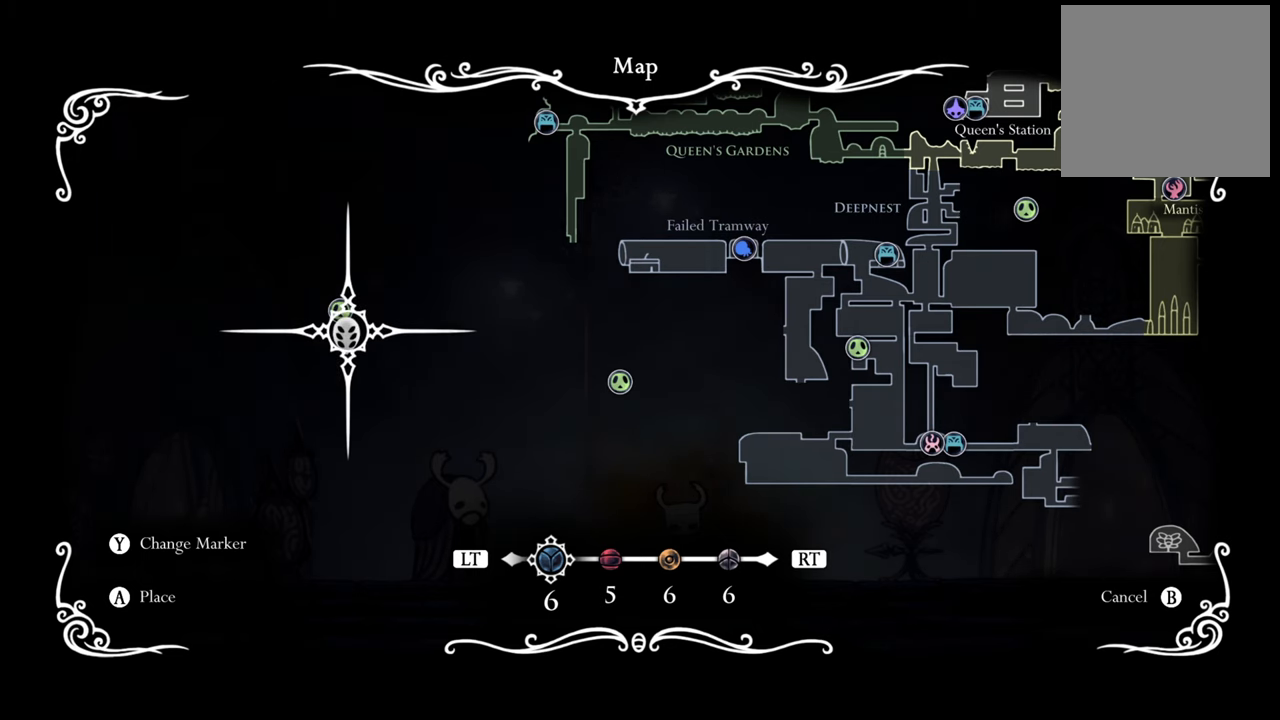
{"buttons": [], "events": [[360, "DPAD_UP", "down"], [400, "DPAD_UP", "up"]]}
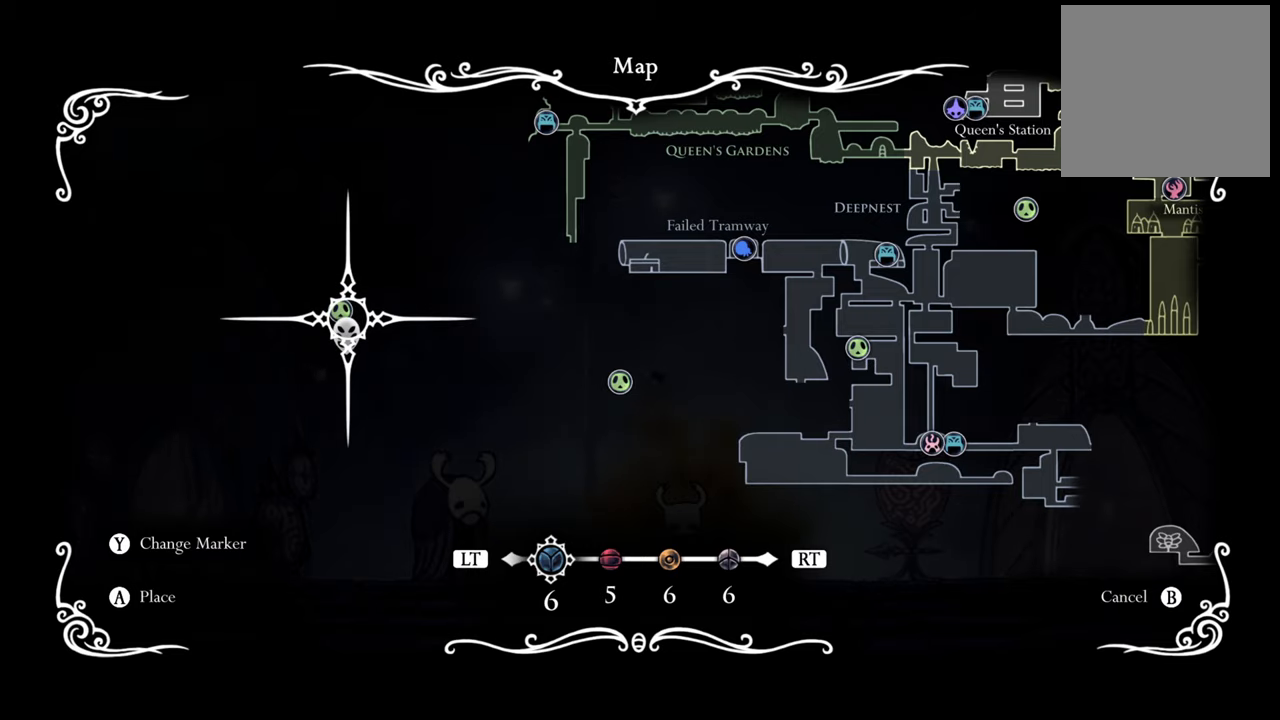
{"buttons": [], "events": []}
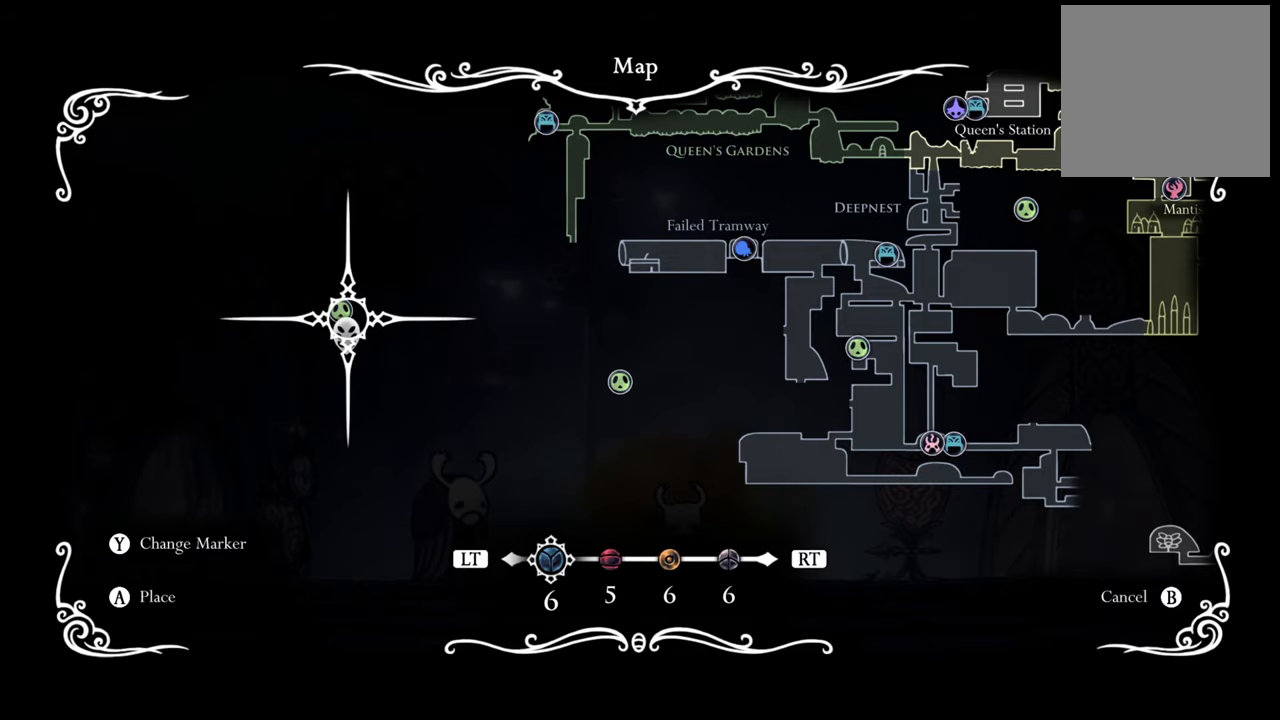
{"buttons": [], "events": []}
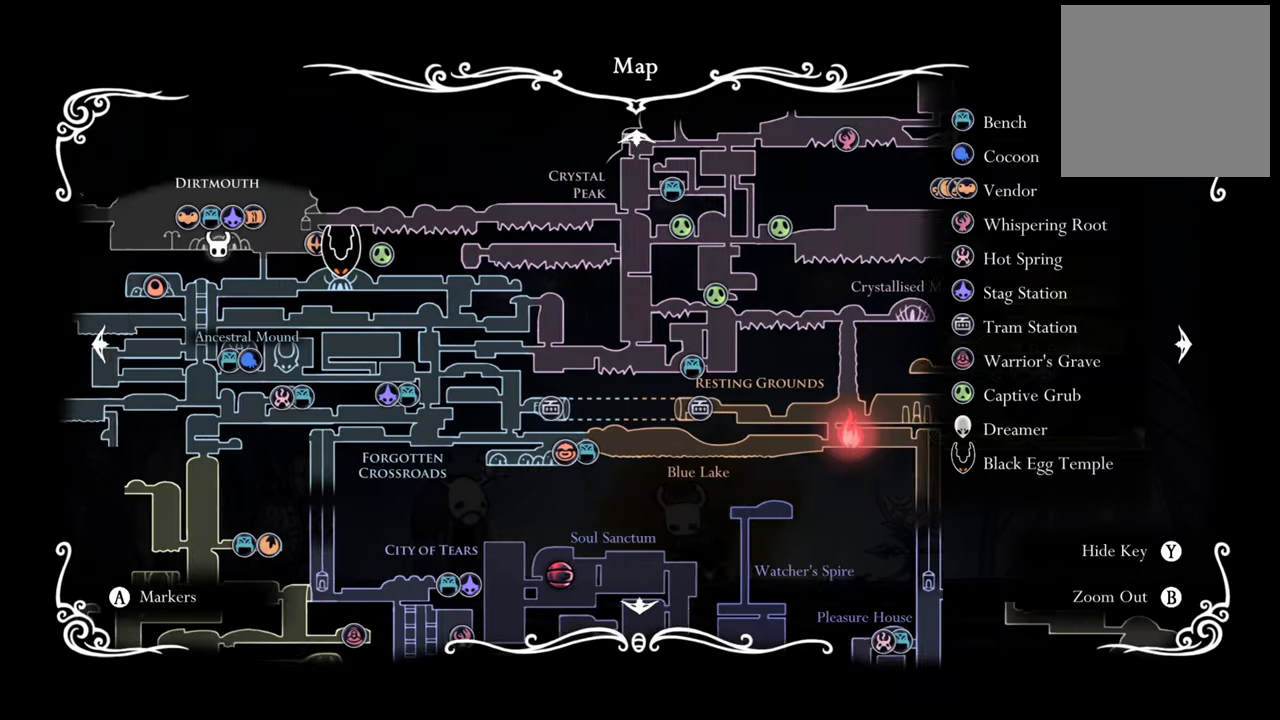
{"buttons": [], "events": [[60, "DPAD_RIGHT", "down"], [260, "DPAD_RIGHT", "up"]]}
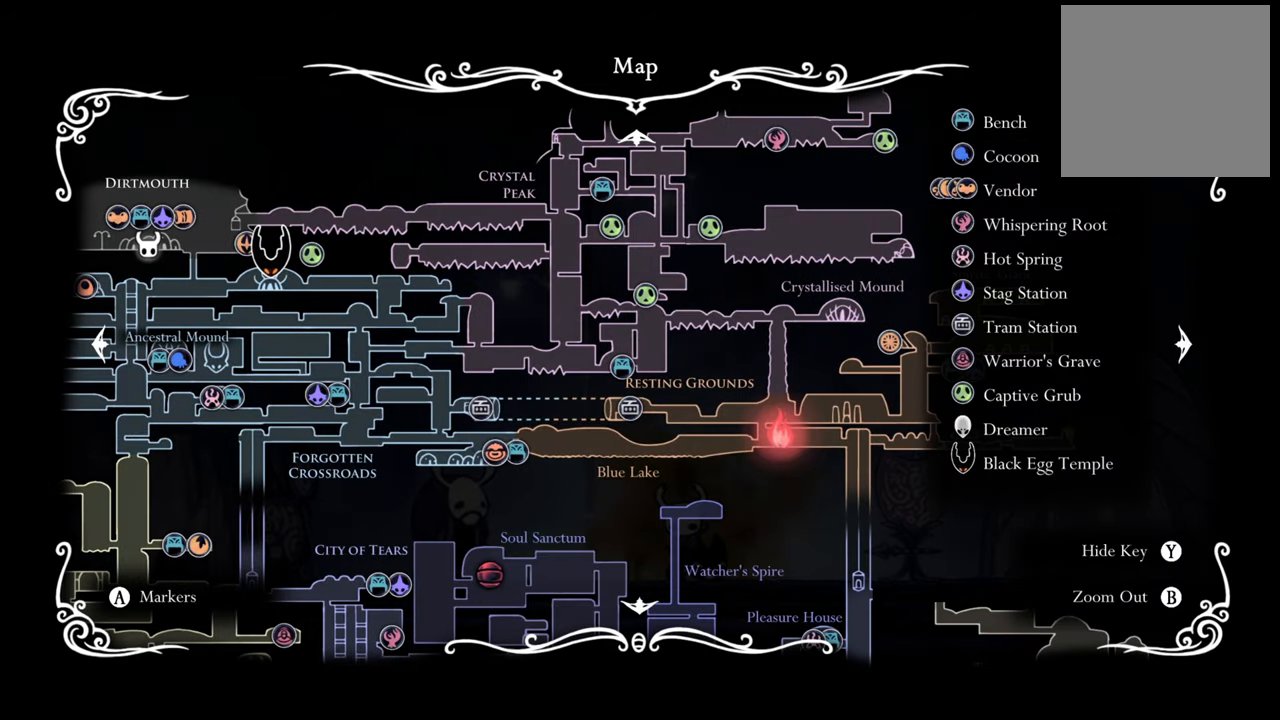
{"buttons": ["DPAD_LEFT"], "events": [[60, "DPAD_LEFT", "down"]]}
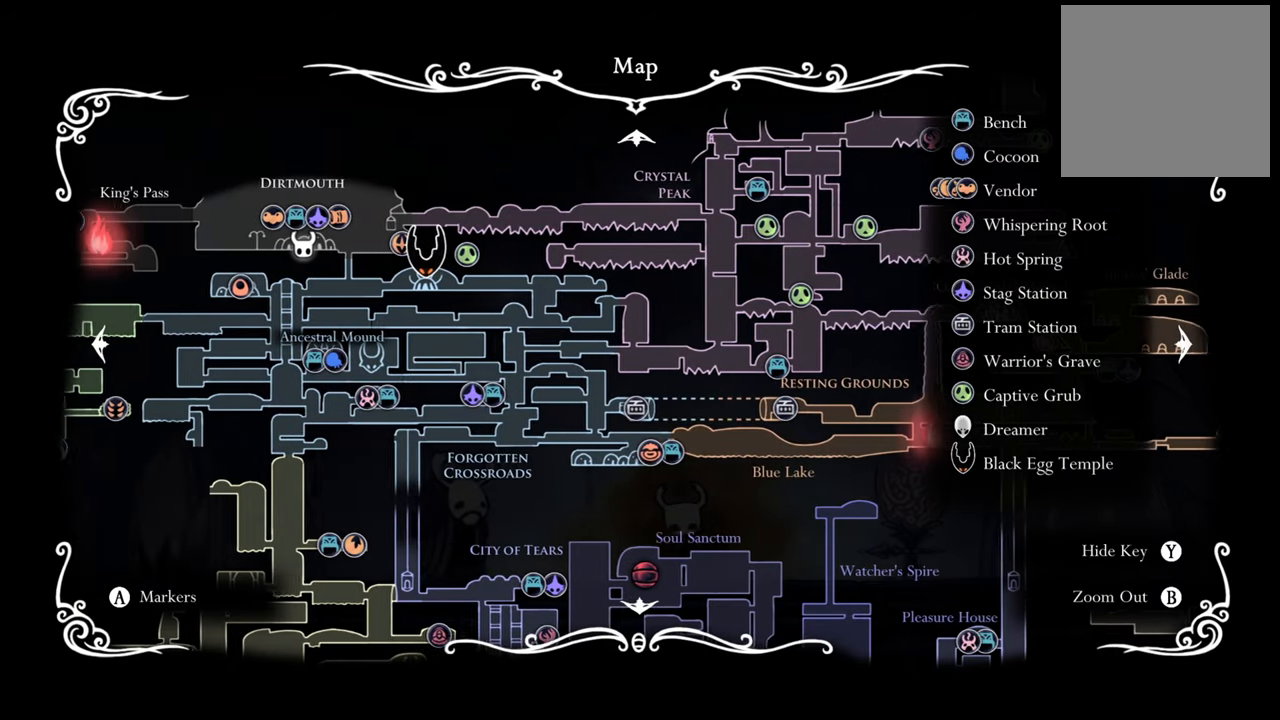
{"buttons": ["DPAD_LEFT"], "events": [[60, "DPAD_LEFT", "up"], [460, "DPAD_LEFT", "down"]]}
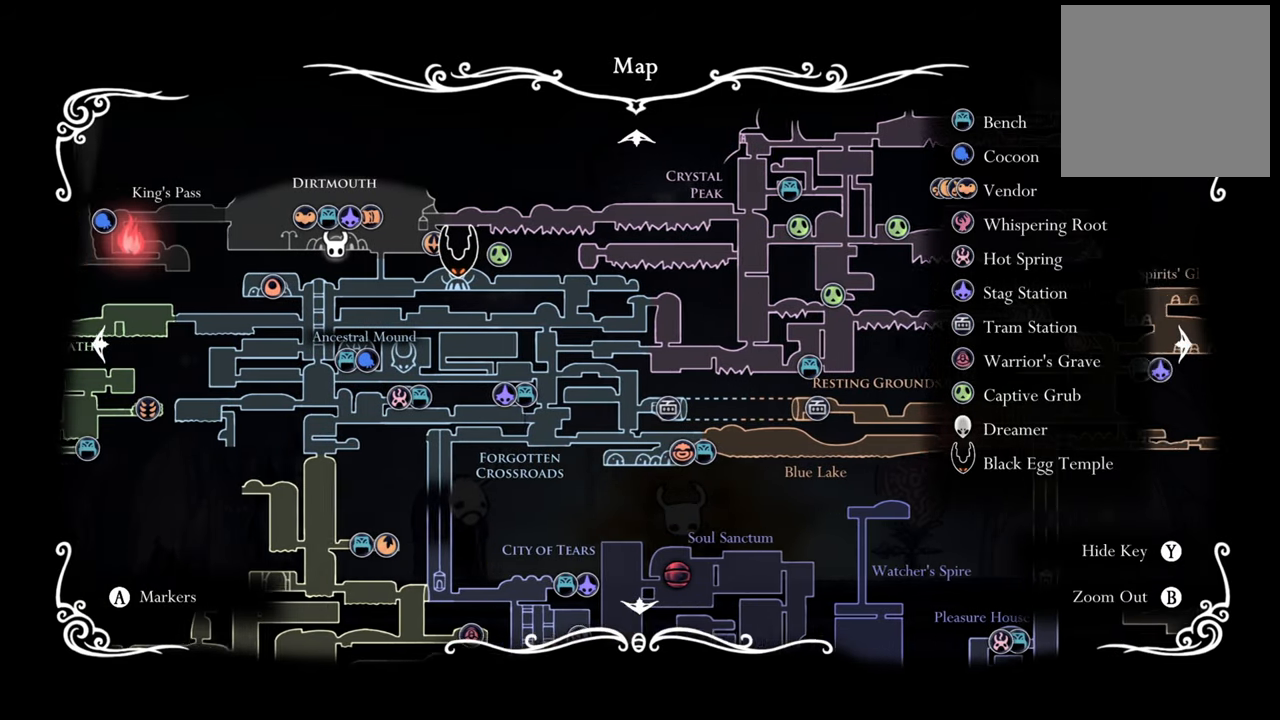
{"buttons": [], "events": [[380, "DPAD_LEFT", "up"]]}
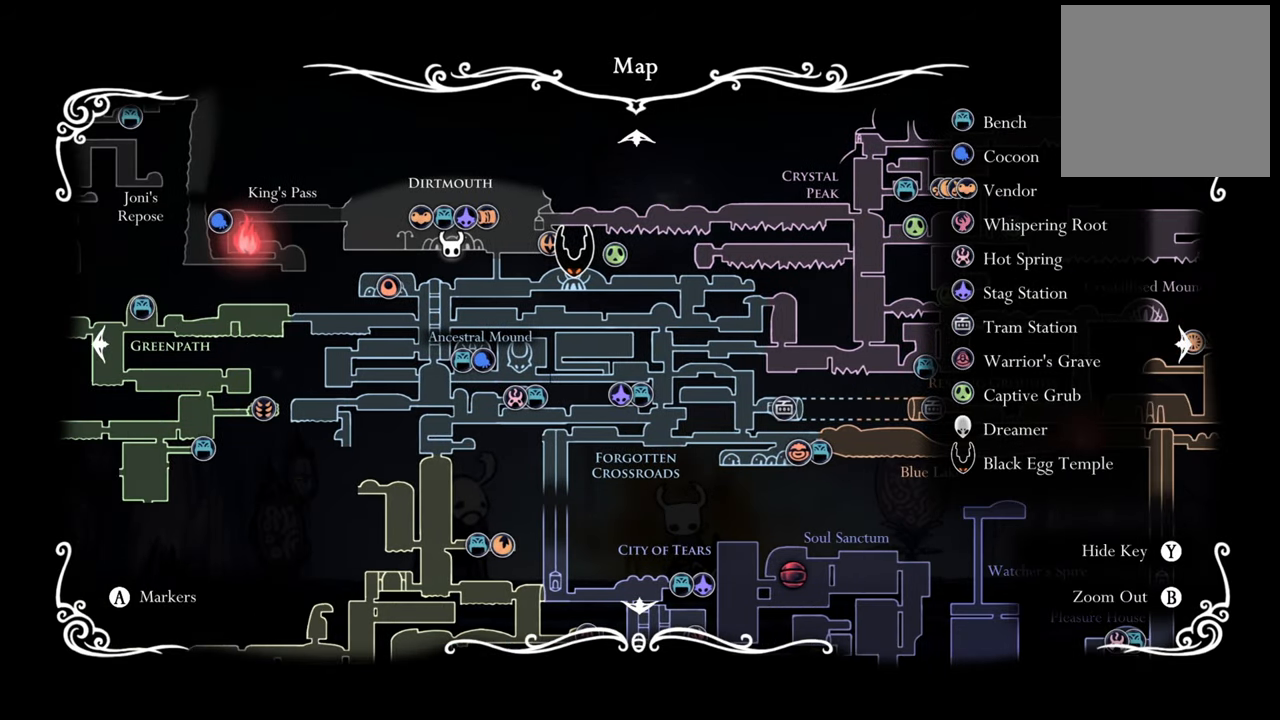
{"buttons": [], "events": []}
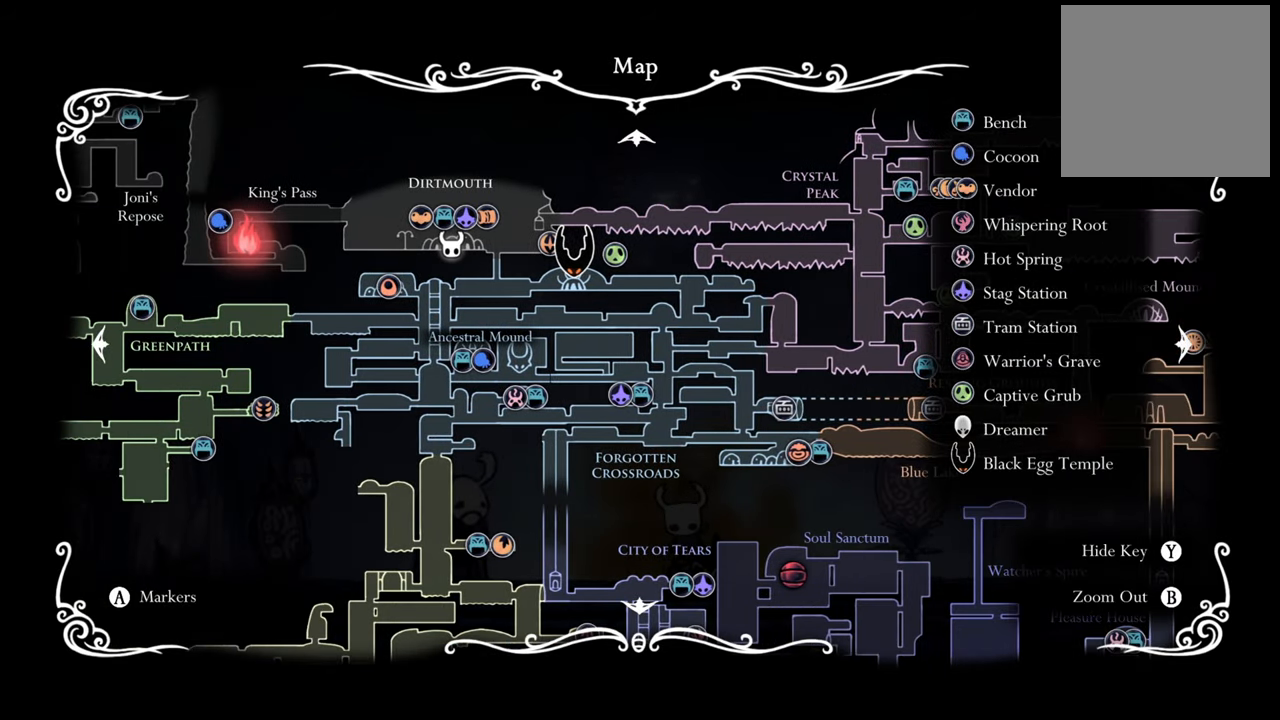
{"buttons": [], "events": [[220, "A", "down"], [240, "A", "up"], [240, "B", "down"], [280, "B", "up"]]}
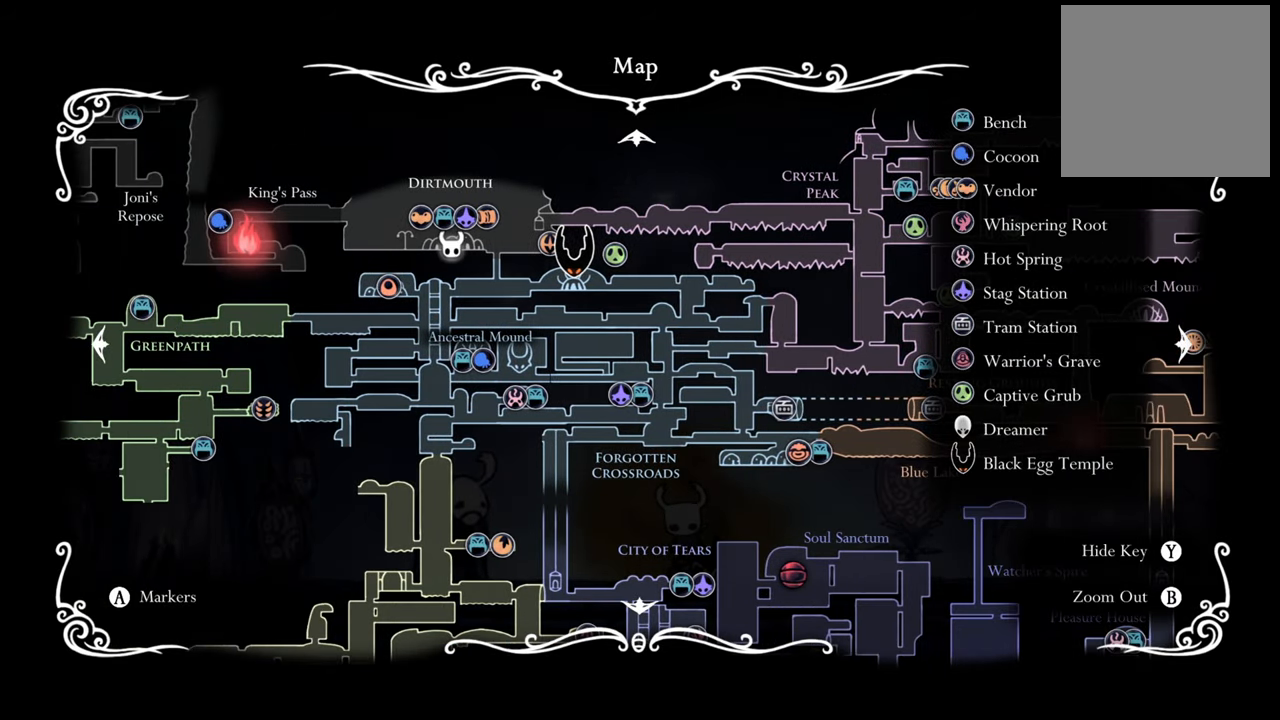
{"buttons": [], "events": [[40, "B", "down"], [180, "B", "up"]]}
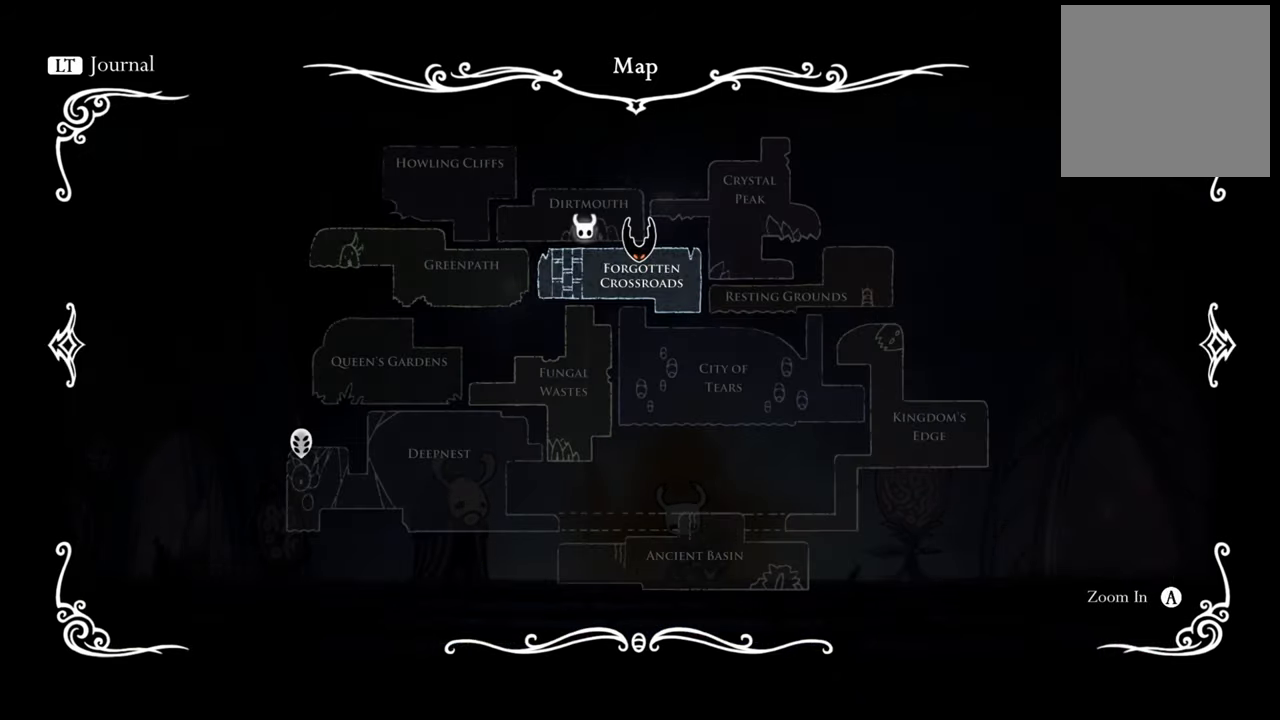
{"buttons": [], "events": [[200, "B", "down"], [340, "B", "up"]]}
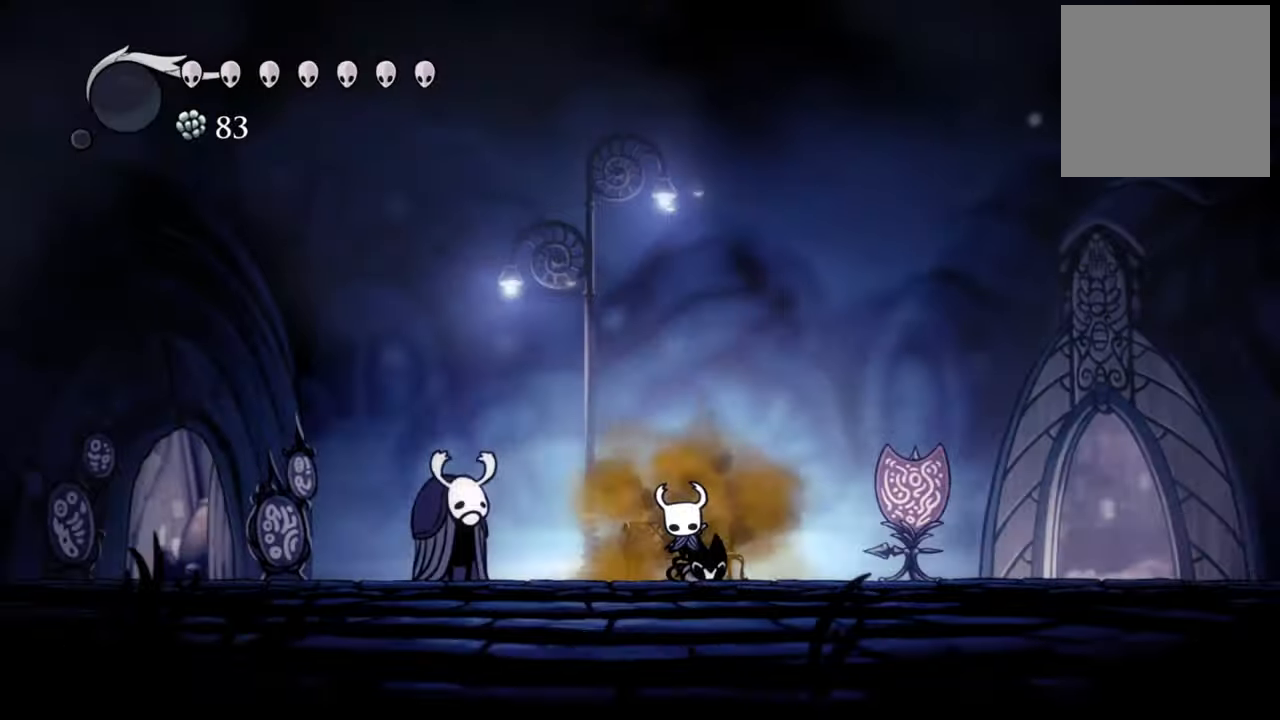
{"buttons": ["DPAD_LEFT"], "events": [[100, "DPAD_LEFT", "down"]]}
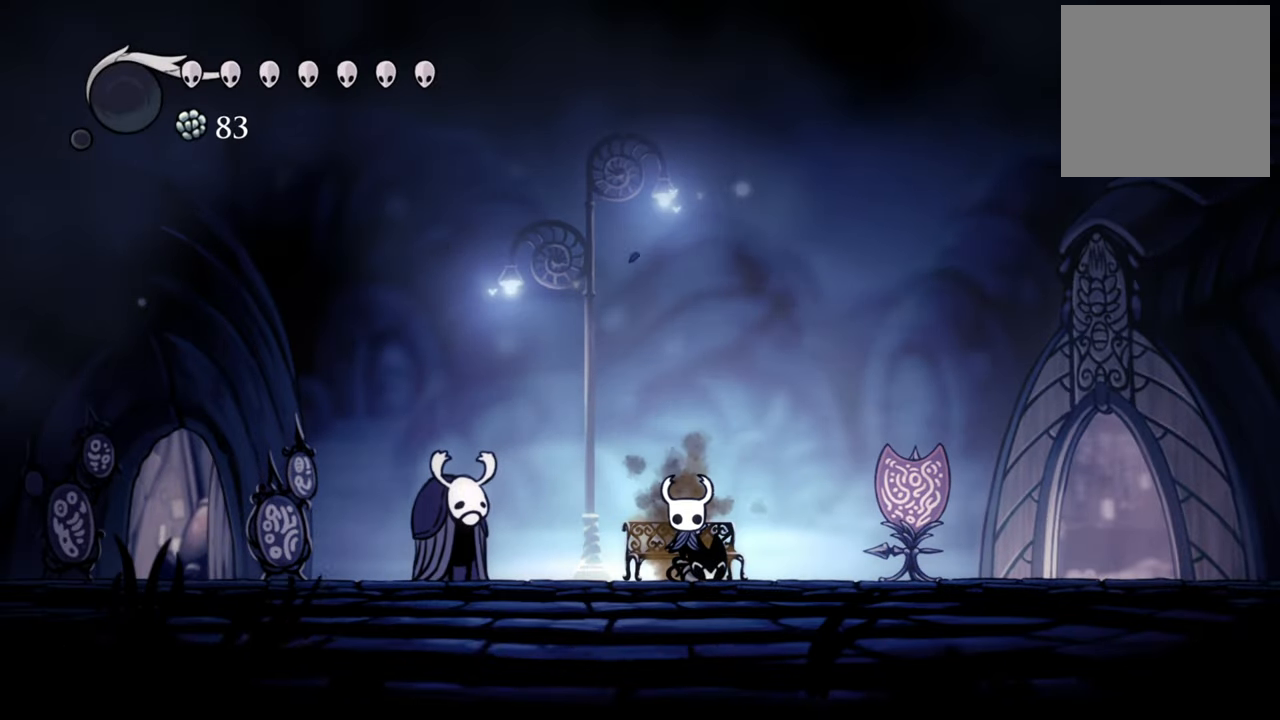
{"buttons": ["DPAD_DOWN"], "events": [[300, "DPAD_LEFT", "up"], [420, "DPAD_DOWN", "down"]]}
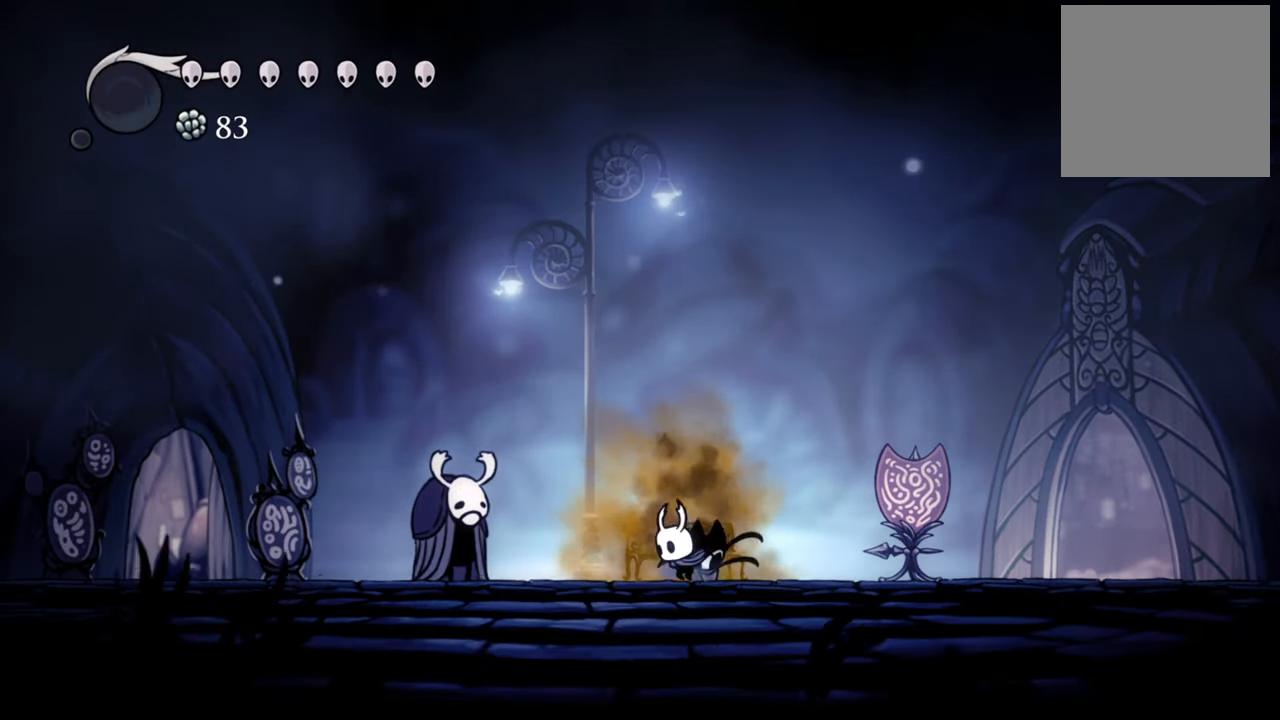
{"buttons": ["DPAD_LEFT"], "events": [[100, "DPAD_DOWN", "up"], [220, "DPAD_LEFT", "down"]]}
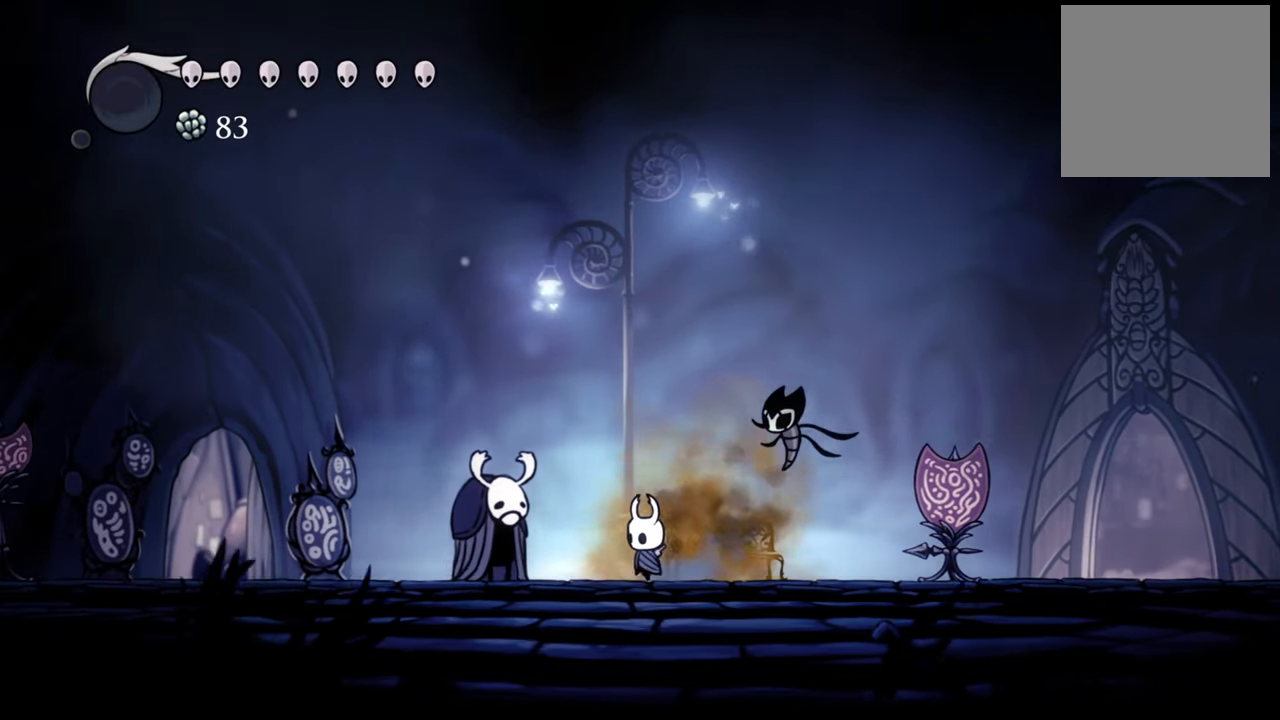
{"buttons": ["L2"], "events": [[120, "DPAD_LEFT", "up"], [280, "L2", "down"]]}
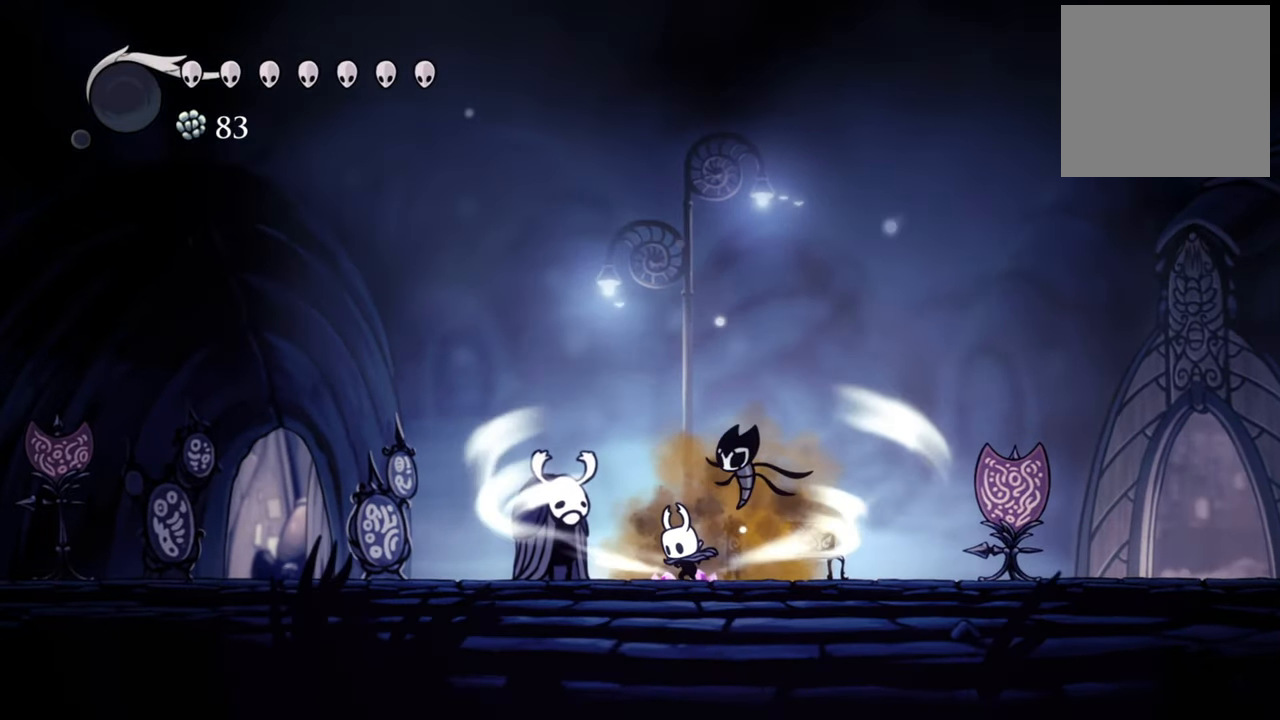
{"buttons": ["L2"], "events": []}
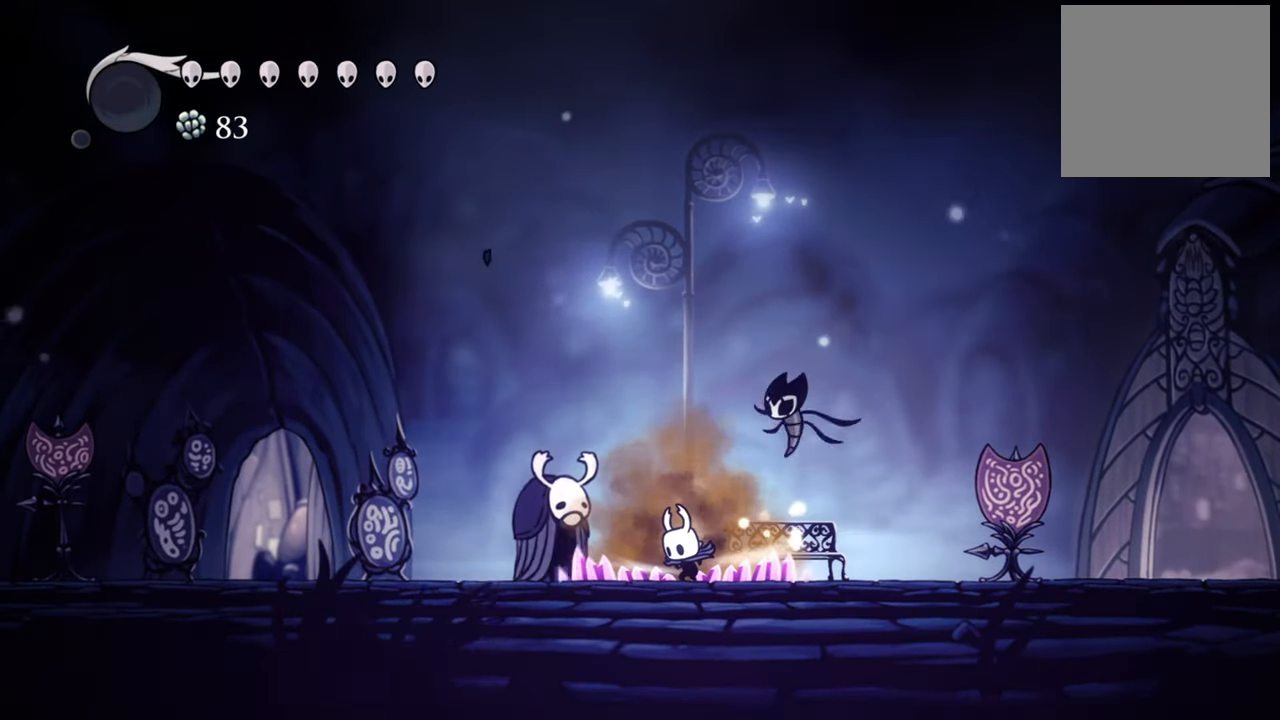
{"buttons": []}
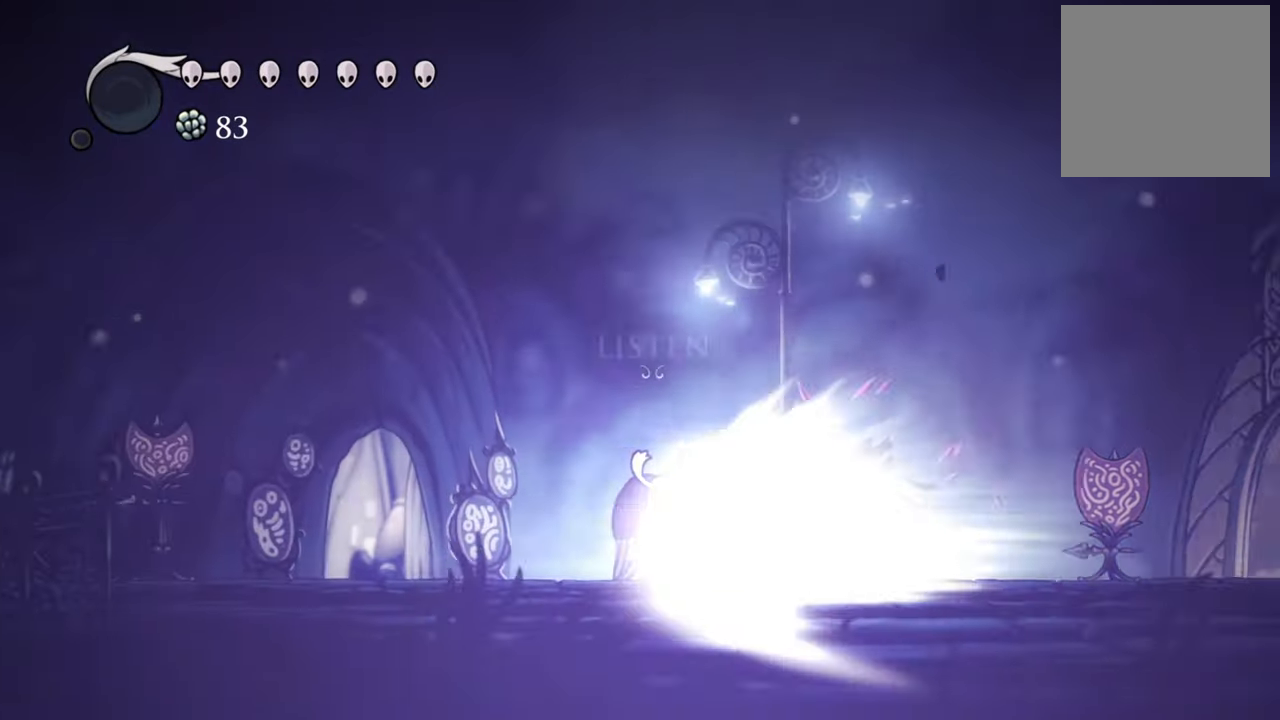
{"buttons": [], "events": []}